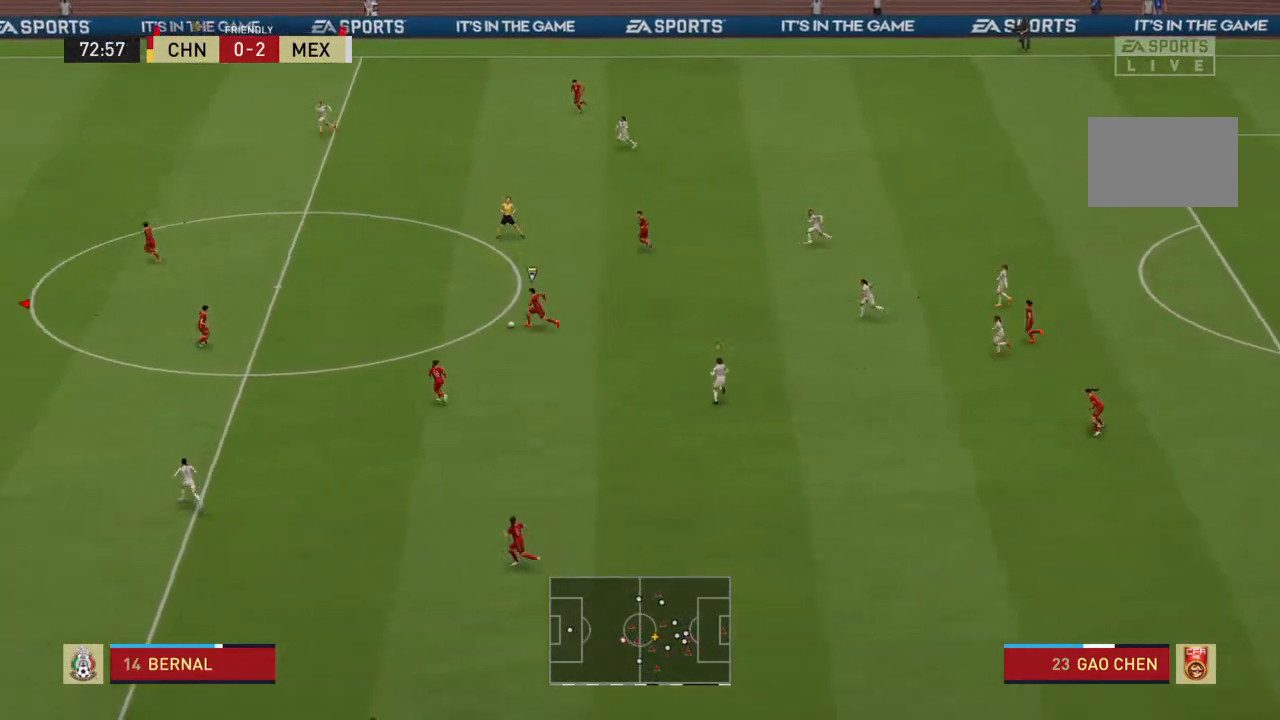
Gameplay with a controller (PlayStation layout); each line is a JSON object with the inputs held at the frame after it (dt_ms = milliseconds from this image to that frame). "events" lists button and stick changes between this image and that frame as [ms after this image, input, new state], when the widget could be followed in between. Not read: L3 R3 left_stick.
{"dt_ms": 500, "buttons": ["R2"], "right_stick": "center", "events": []}
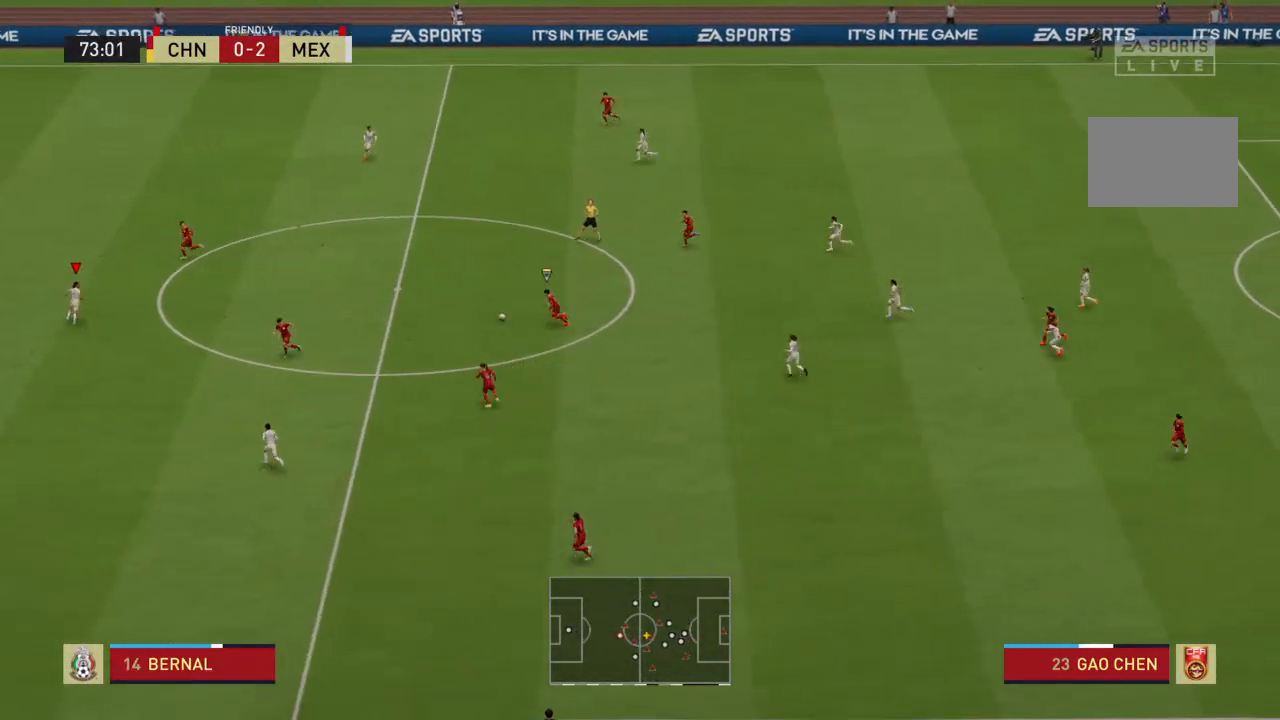
{"dt_ms": 500, "buttons": ["R2"], "right_stick": "center", "events": []}
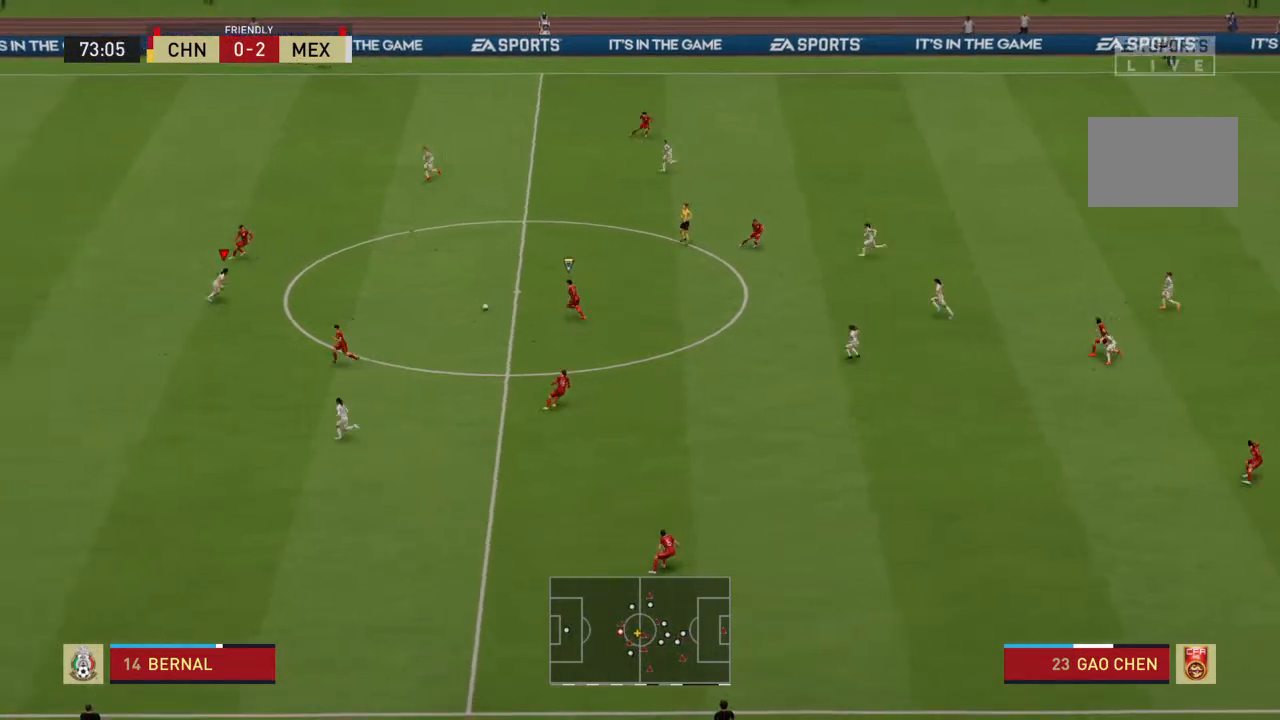
{"dt_ms": 500, "buttons": ["SQUARE", "R2"], "right_stick": "center", "events": [[500, "SQUARE", "down"]]}
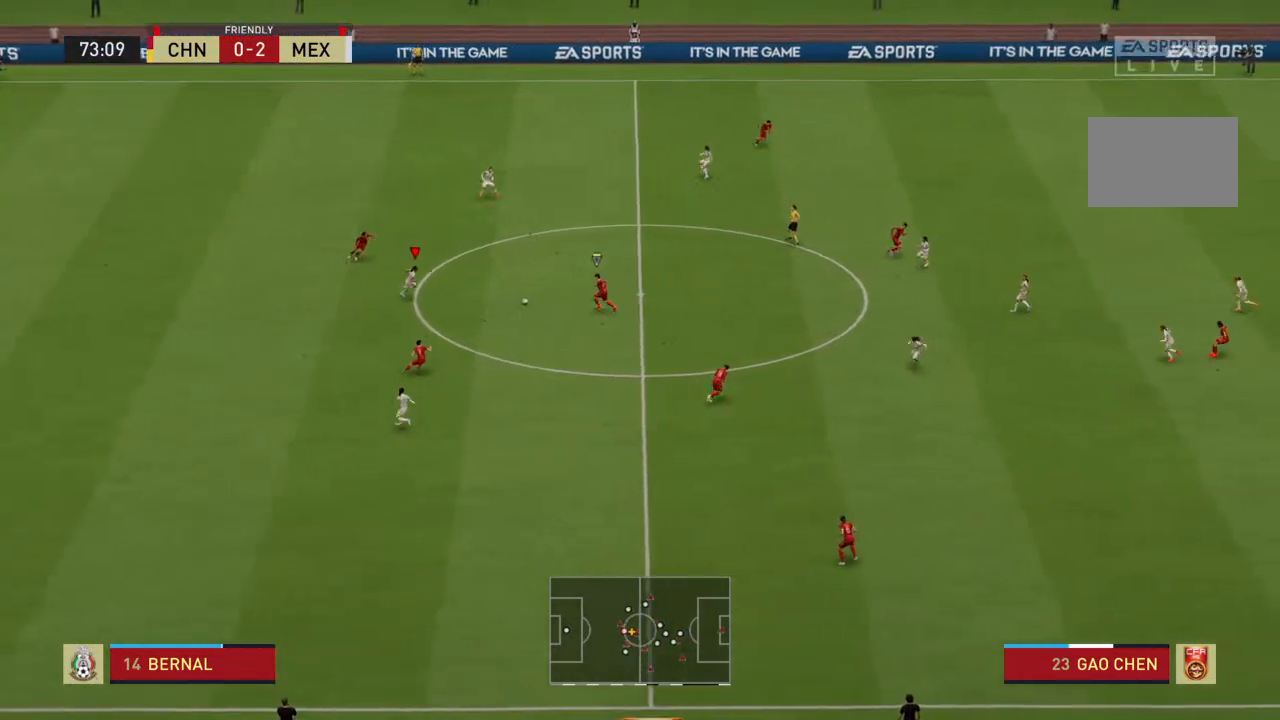
{"dt_ms": 500, "buttons": ["R2"], "right_stick": "center", "events": [[133, "SQUARE", "up"]]}
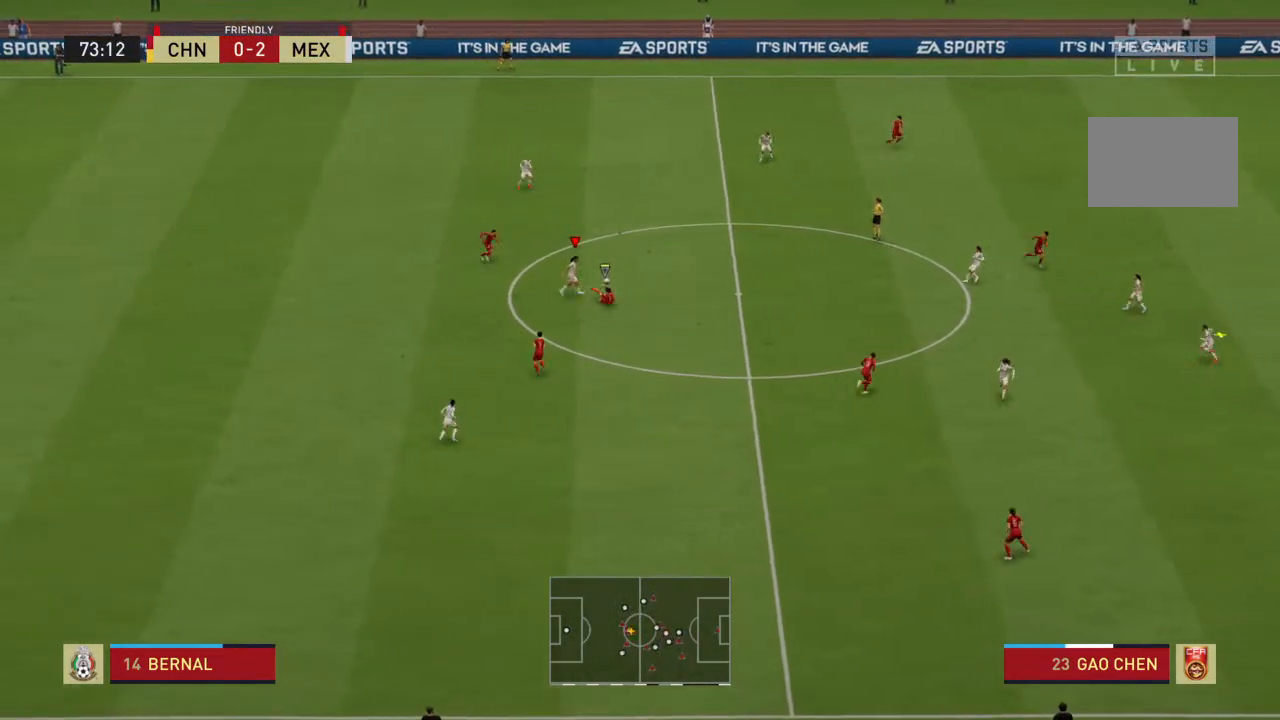
{"dt_ms": 500, "buttons": ["R2"], "right_stick": "center", "events": []}
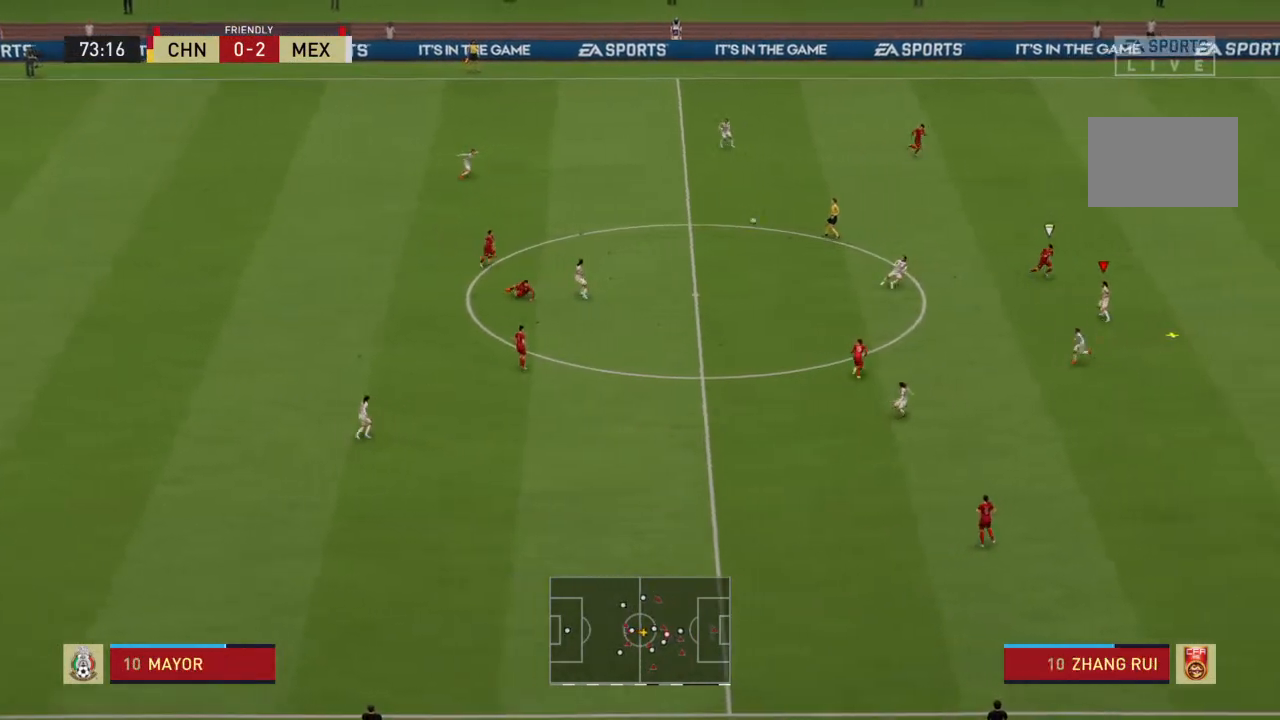
{"dt_ms": 500, "buttons": ["R2"], "right_stick": "center", "events": []}
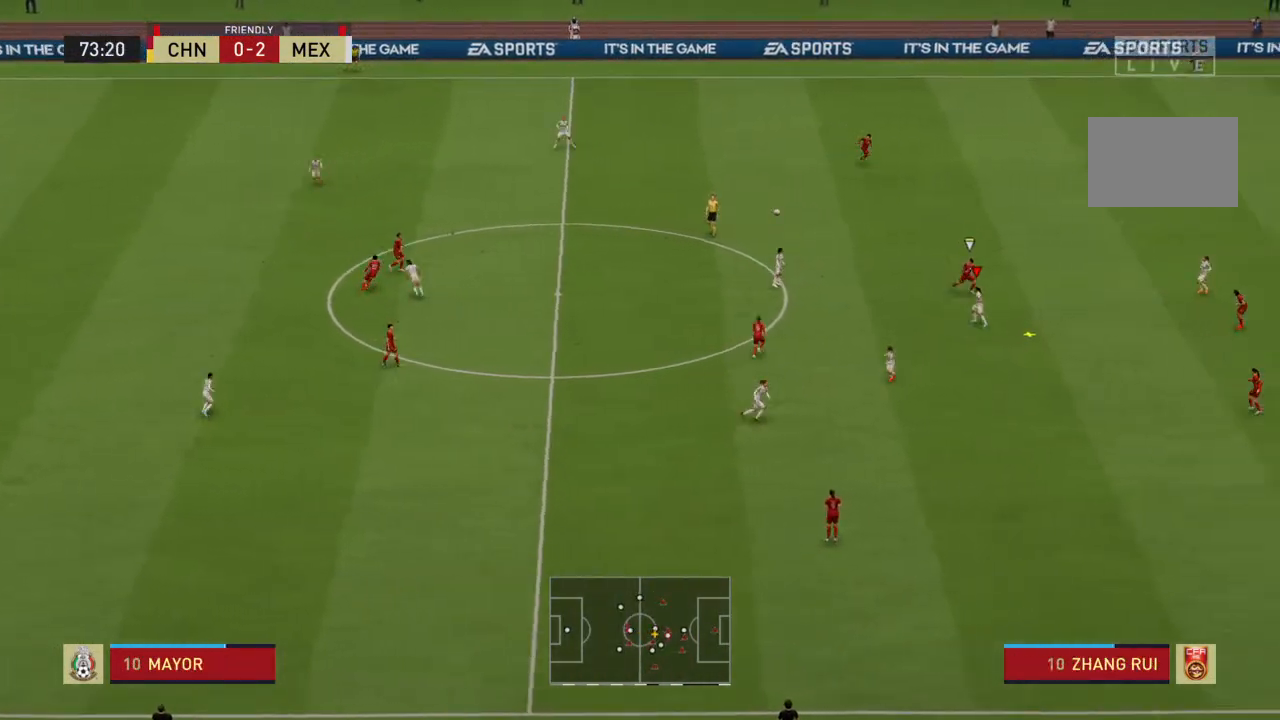
{"dt_ms": 500, "buttons": ["CROSS"], "right_stick": "center", "events": [[367, "R2", "up"], [433, "CROSS", "down"]]}
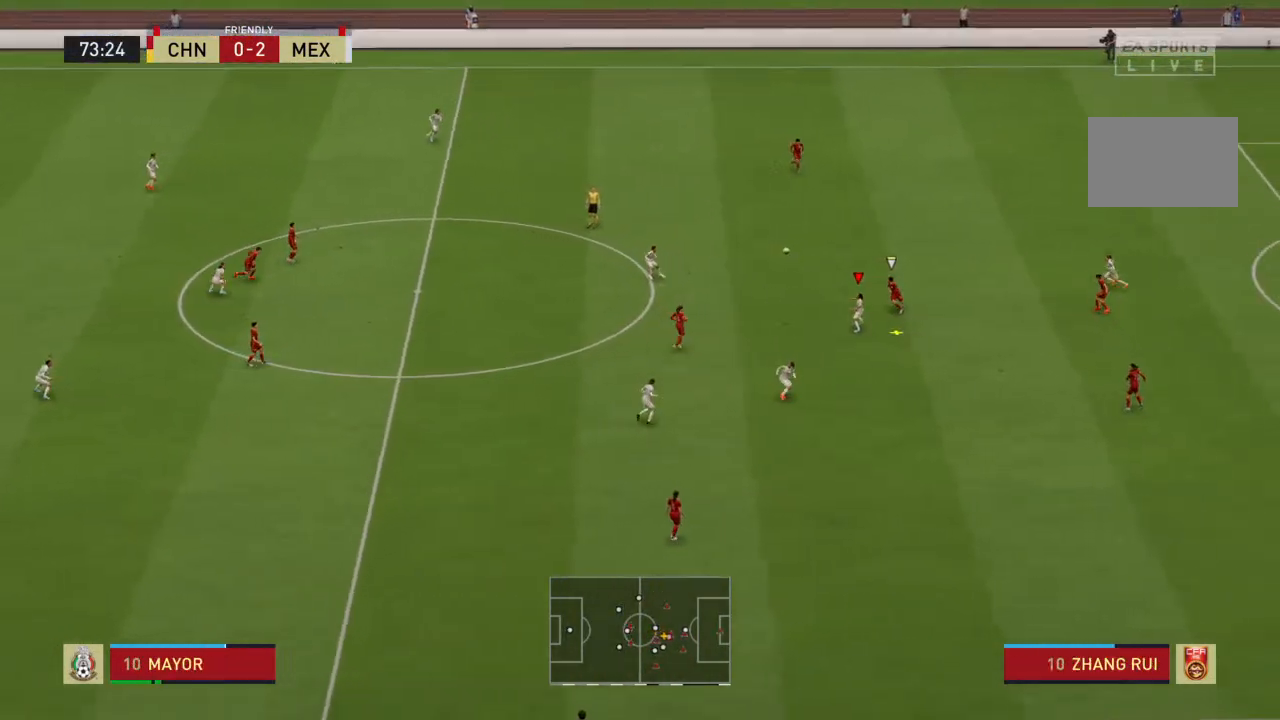
{"dt_ms": 500, "buttons": [], "right_stick": "center", "events": [[67, "CROSS", "up"]]}
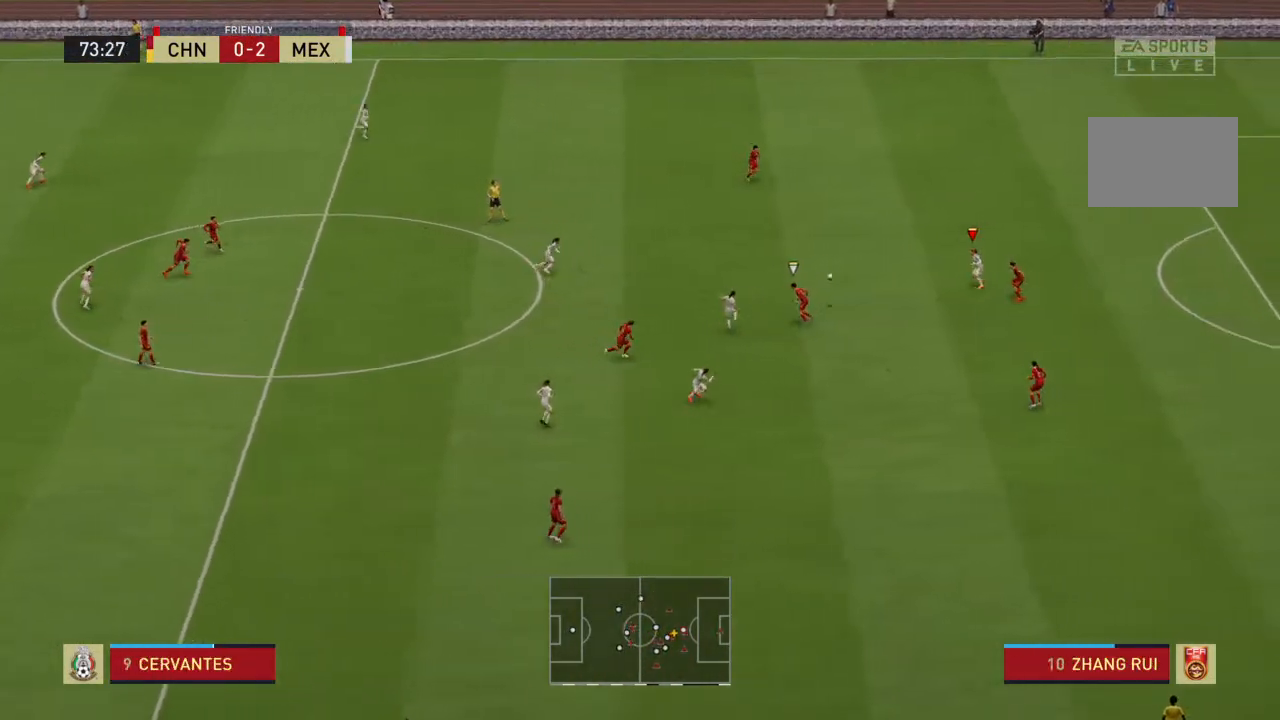
{"dt_ms": 500, "buttons": [], "right_stick": "center", "events": []}
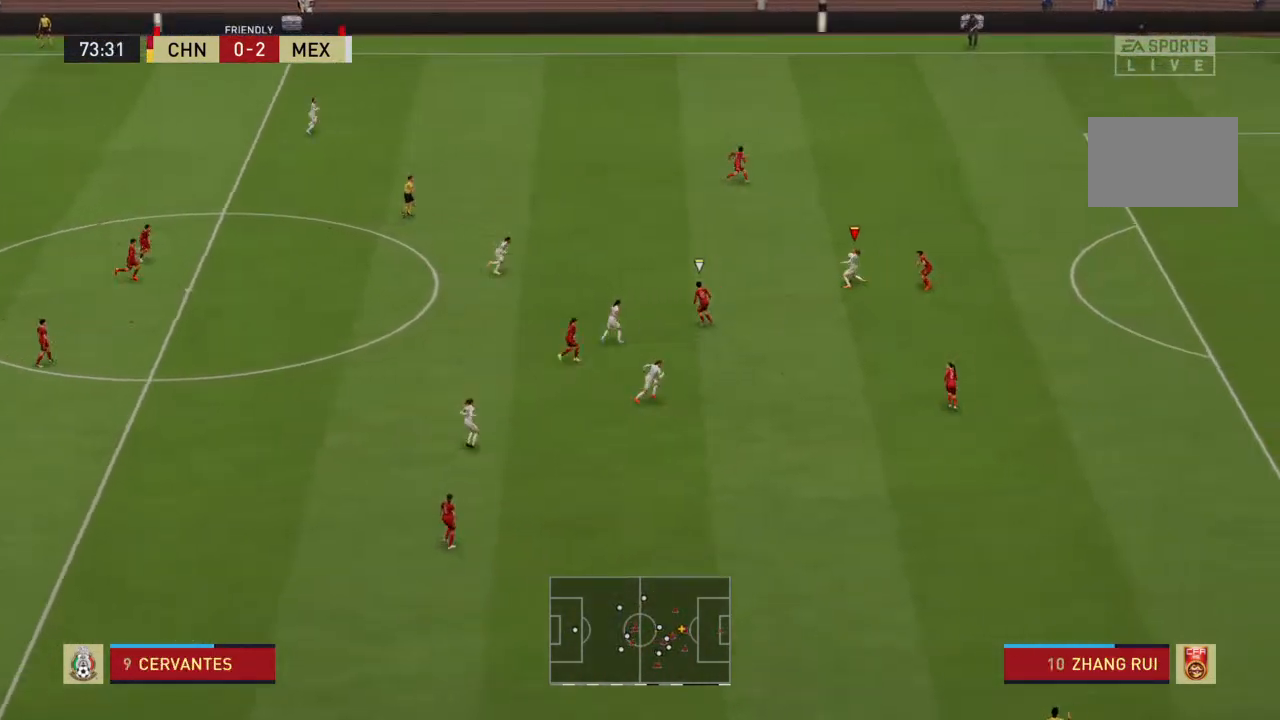
{"dt_ms": 500, "buttons": [], "right_stick": "center", "events": []}
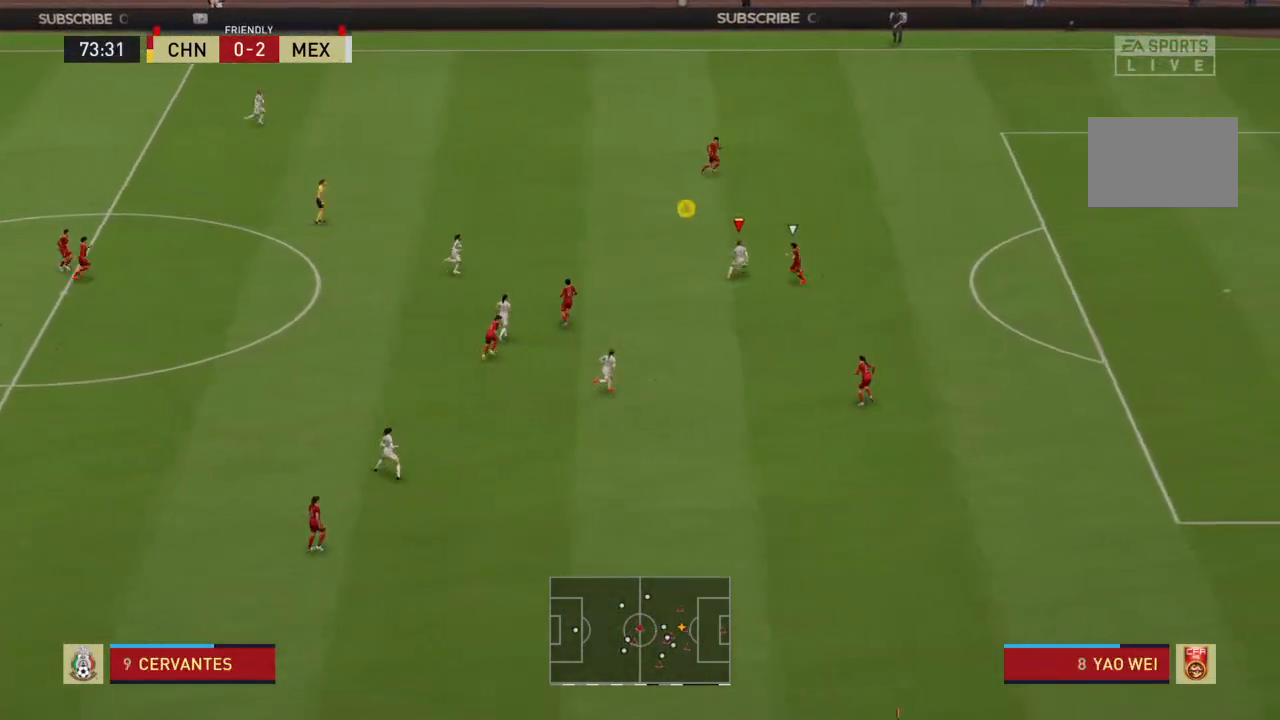
{"dt_ms": 1000, "buttons": [], "right_stick": "center"}
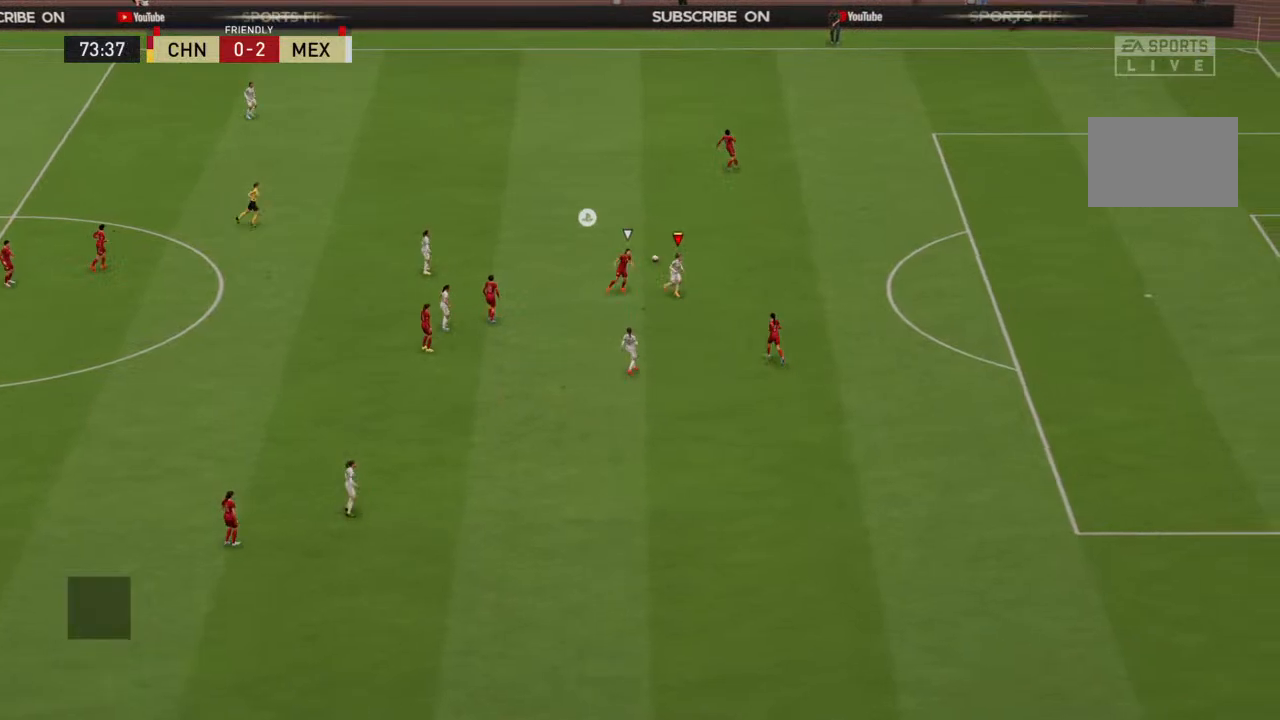
{"dt_ms": 500, "buttons": [], "right_stick": "center", "events": []}
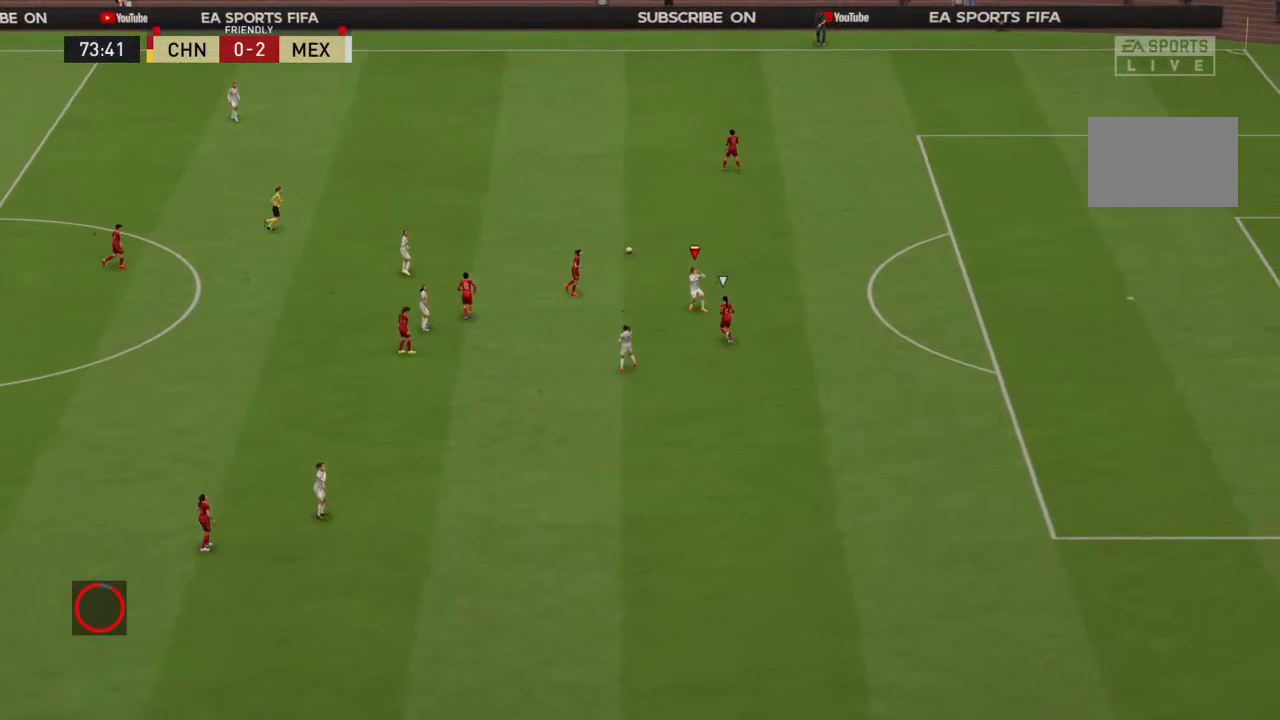
{"dt_ms": 500, "buttons": ["R2"], "right_stick": "center", "events": [[133, "R2", "down"]]}
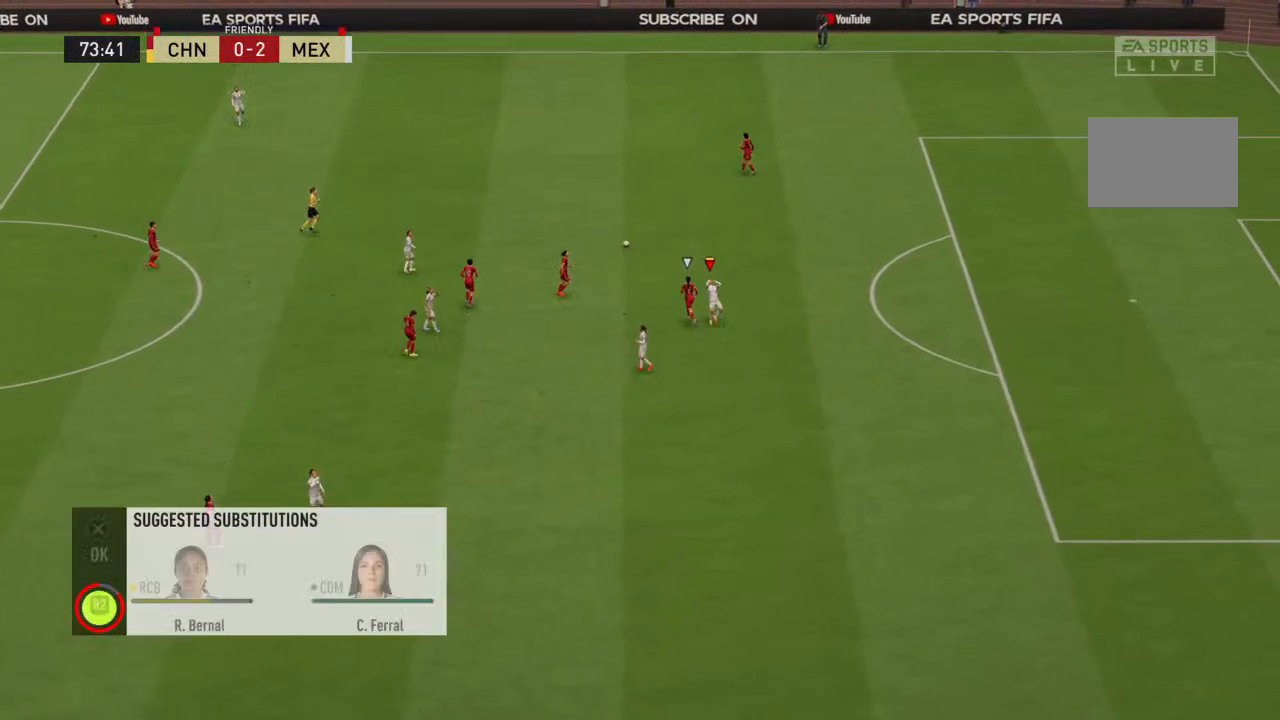
{"dt_ms": 500, "buttons": ["CROSS", "R2"], "right_stick": "center", "events": [[167, "CROSS", "down"], [267, "CROSS", "up"], [300, "CROSS", "down"], [433, "CROSS", "up"], [467, "CROSS", "down"]]}
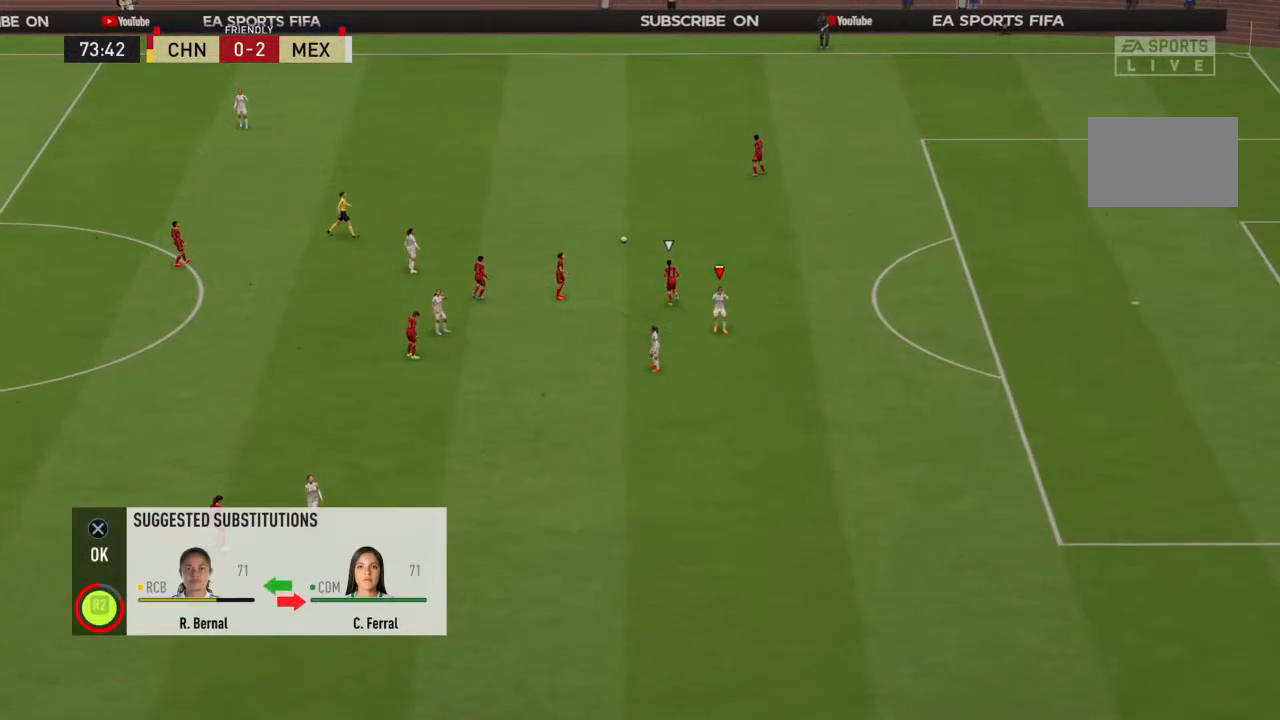
{"dt_ms": 500, "buttons": ["R2"], "right_stick": "center", "events": [[67, "CROSS", "up"], [133, "CROSS", "down"], [267, "CROSS", "up"]]}
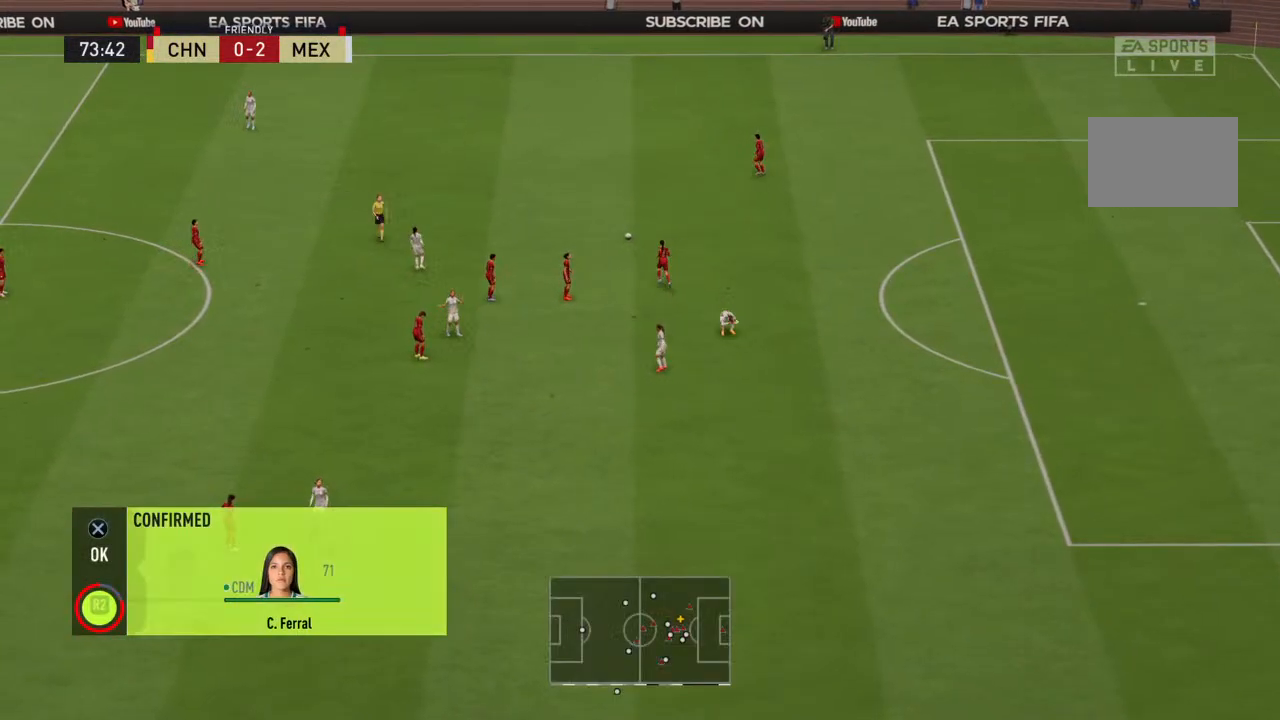
{"dt_ms": 500, "buttons": ["CROSS"], "right_stick": "center", "events": [[33, "CROSS", "down"], [100, "CROSS", "up"], [167, "CROSS", "down"], [267, "CROSS", "up"], [333, "CROSS", "down"], [367, "R2", "up"], [400, "CROSS", "up"], [433, "CROSS", "down"]]}
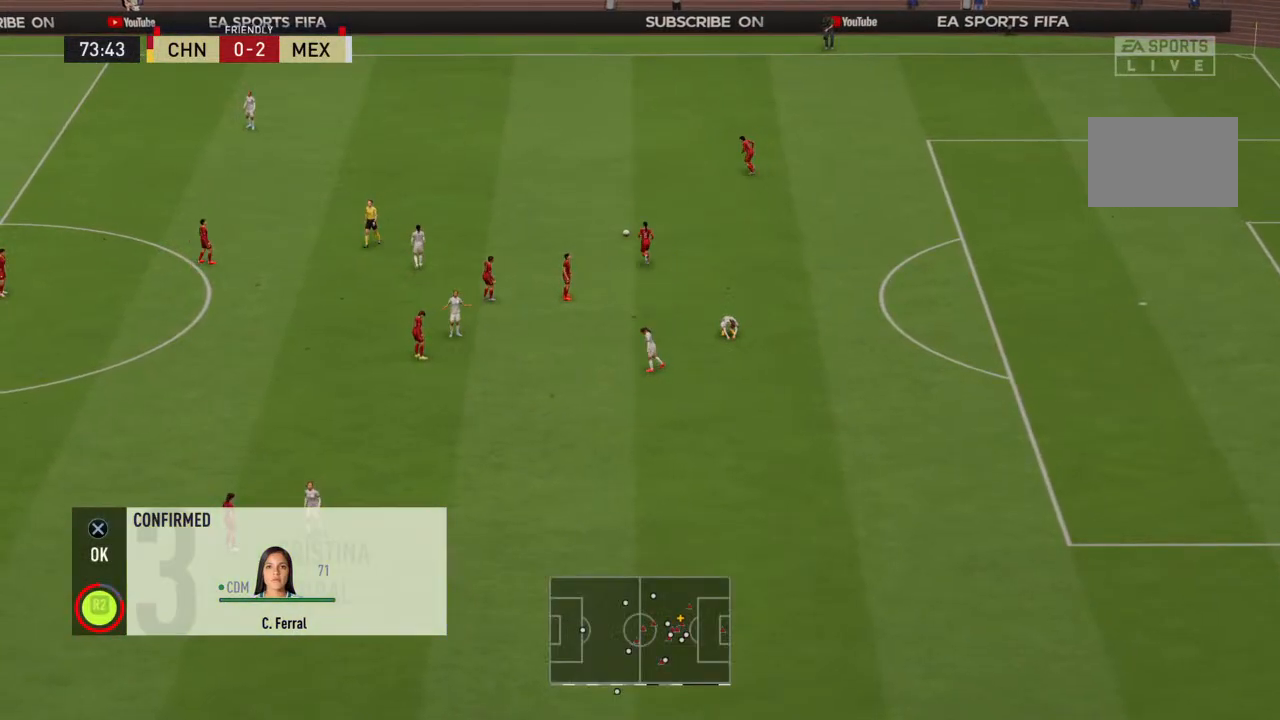
{"dt_ms": 500, "buttons": [], "right_stick": "center", "events": [[67, "CROSS", "up"], [167, "CROSS", "down"], [233, "CROSS", "up"], [367, "CROSS", "down"], [467, "CROSS", "up"]]}
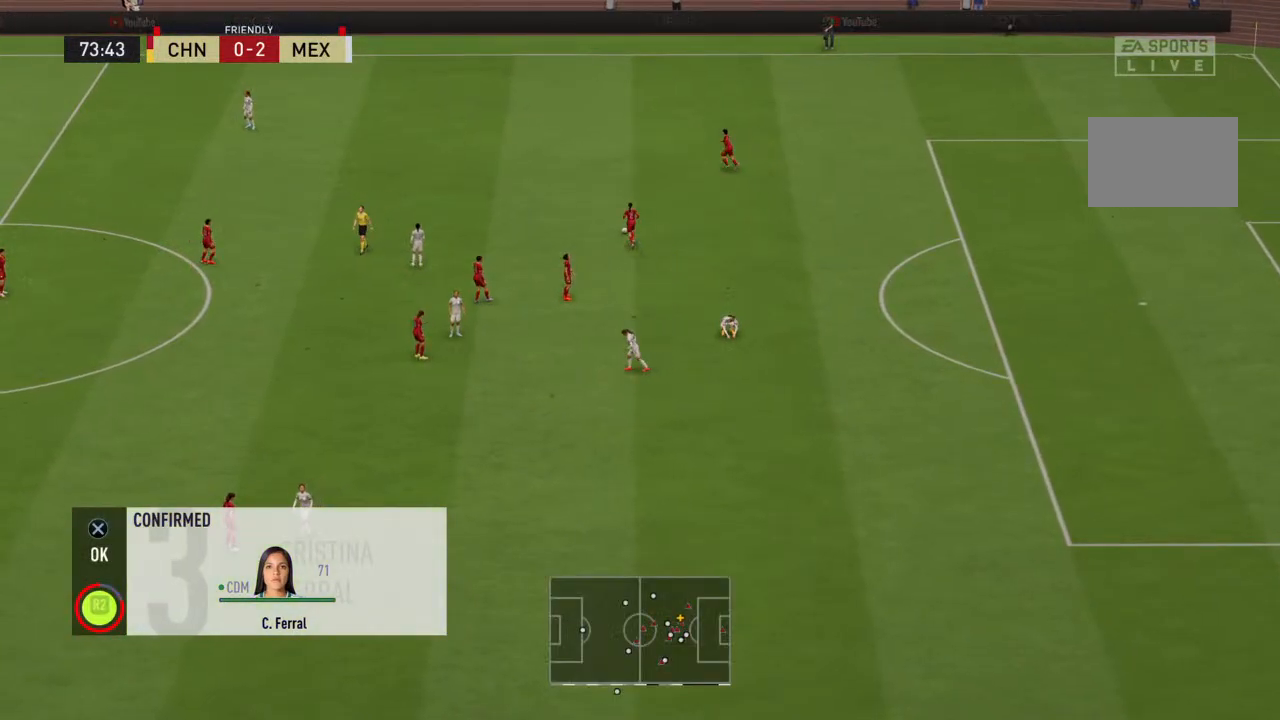
{"dt_ms": 500, "buttons": [], "right_stick": "center", "events": [[67, "CROSS", "down"], [167, "CROSS", "up"], [233, "CROSS", "down"], [333, "CROSS", "up"], [433, "CROSS", "down"], [500, "CROSS", "up"]]}